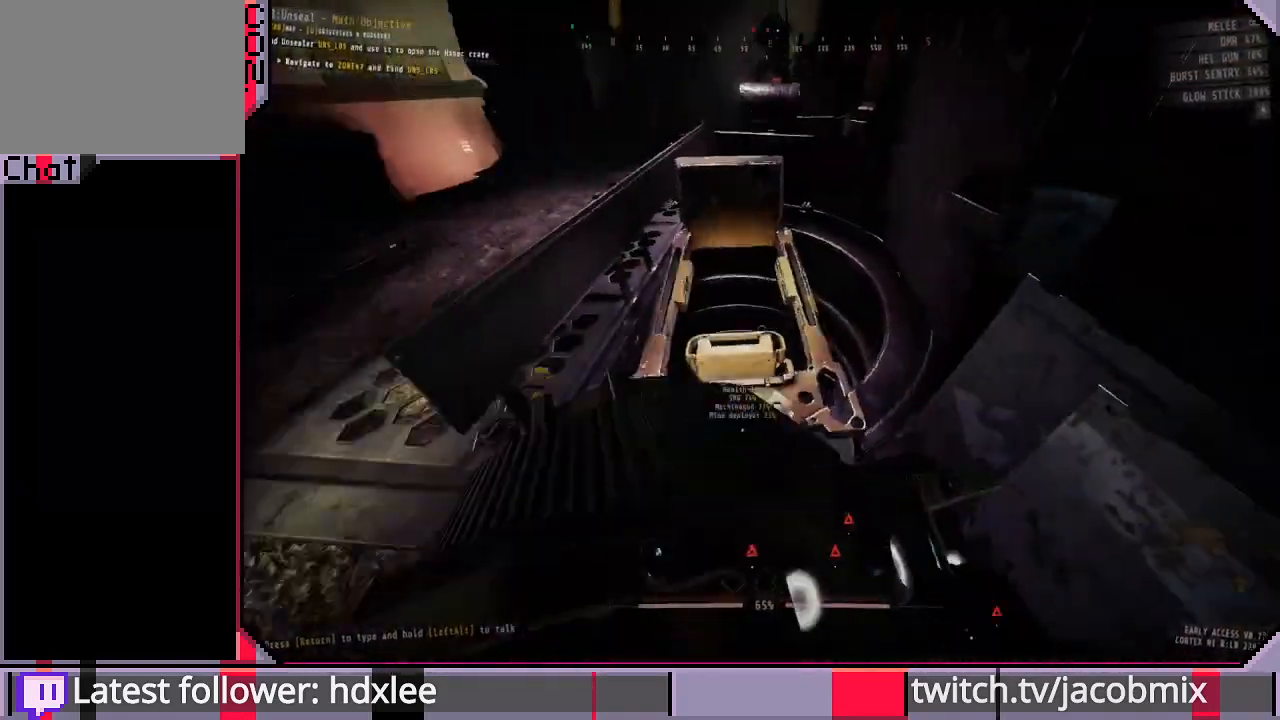
Gameplay with keyboard and mouse; each line is a JSON object with the keys and mouse buttons held at the frame after it. "events" lists presses ("down") and releases ("up") of "a", "c", "ctrl", "d", "e", "f", "q", "r", "s", "shift", "space", "t", "tab", "w", "x", "z", "mouse_left" and "mouse_mb4" between this image and that frame as [ms after this image, input, new state], when the widget could be followed in between. "mouse_left", "mouse_mb4" = the "left", "mb4" buttons of the "mouse" list. No other keys are recorded. Mouse movement is not recorded. Not read: mouse_wheel.
{"keys": [], "mouse": [], "events": [[300, "d", "down"], [433, "d", "up"], [433, "s", "up"]]}
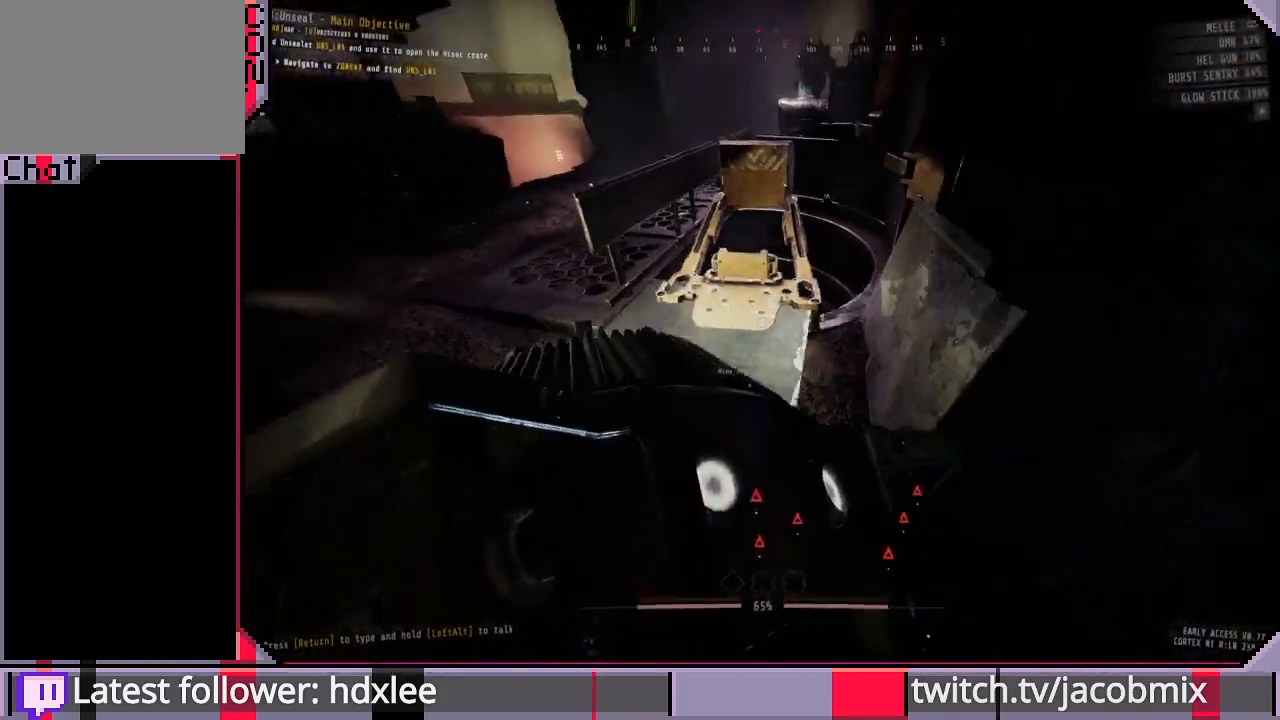
{"keys": ["a"], "mouse": [], "events": [[167, "a", "down"], [167, "w", "down"], [400, "w", "up"]]}
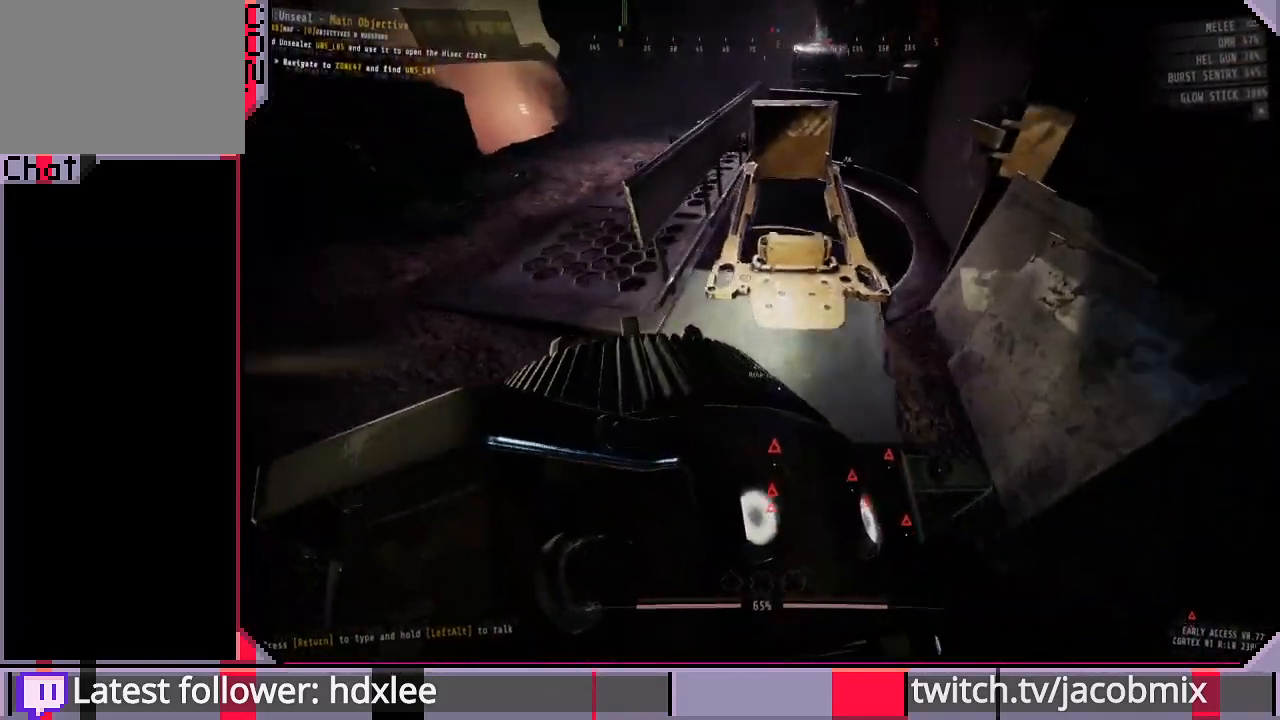
{"keys": ["a", "w"], "mouse": [], "events": [[167, "w", "down"]]}
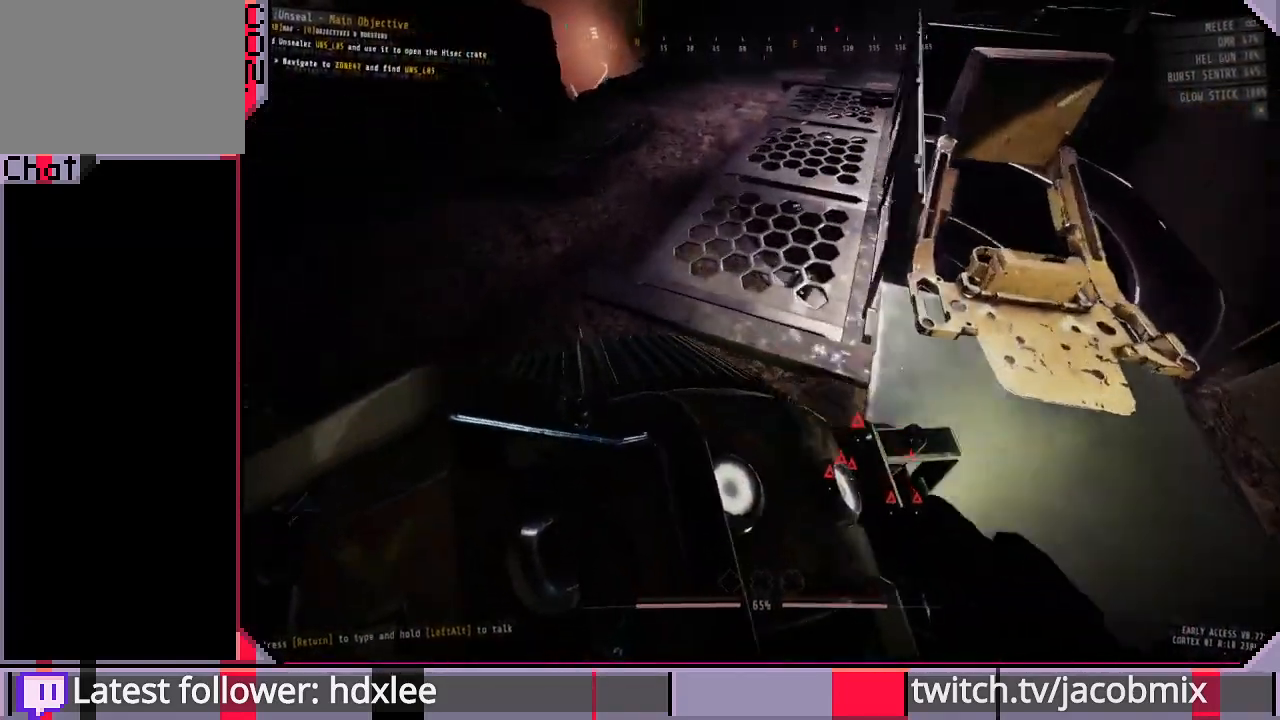
{"keys": ["a", "e", "w"], "mouse": [], "events": [[133, "e", "down"]]}
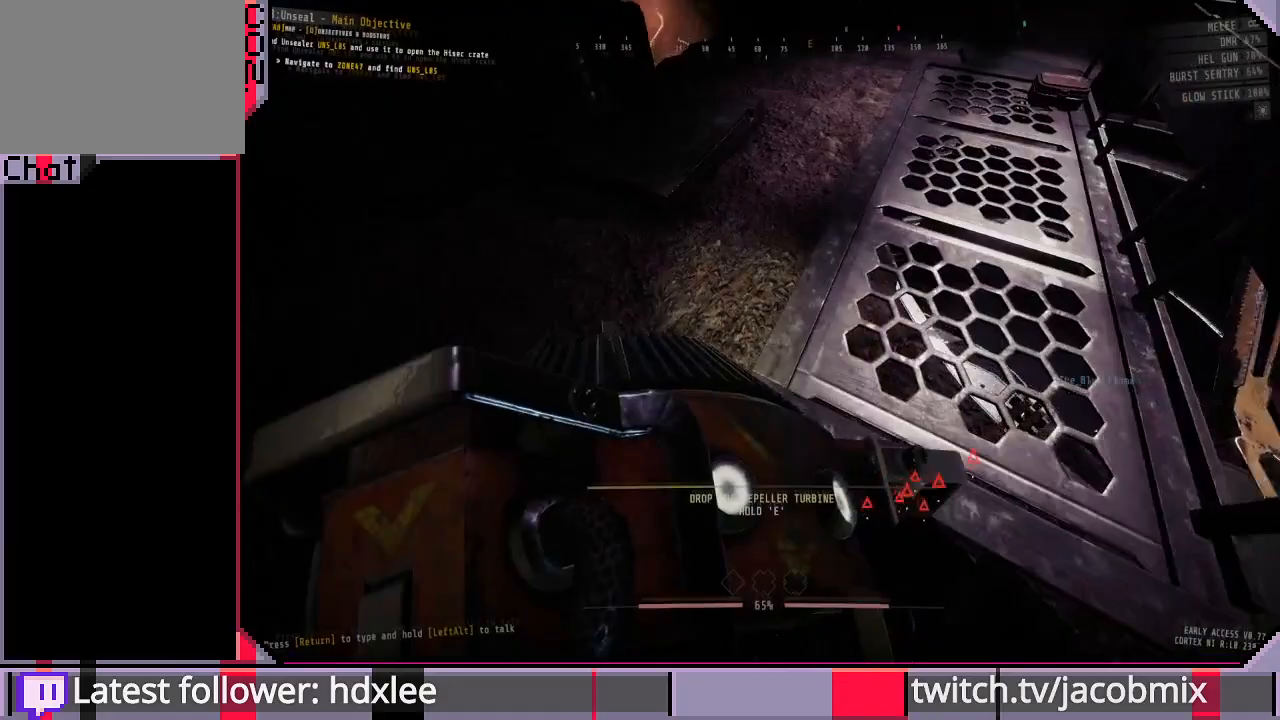
{"keys": ["a", "e"], "mouse": [], "events": [[100, "w", "up"]]}
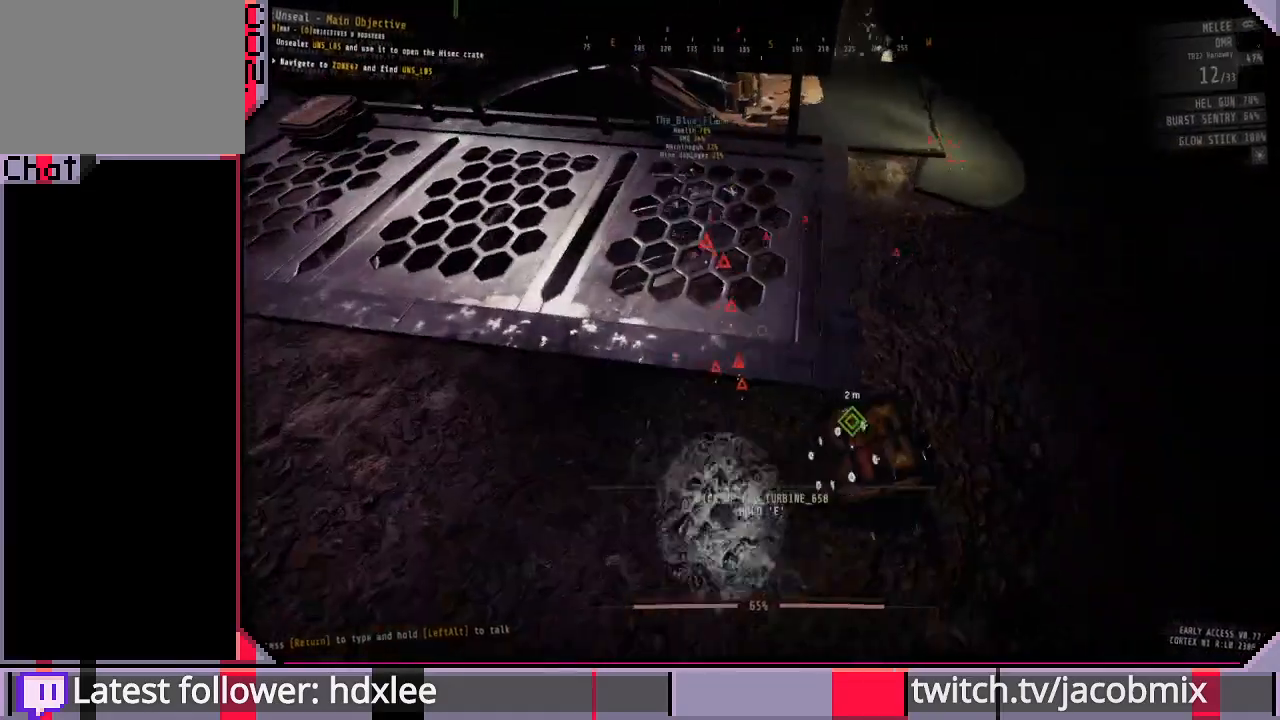
{"keys": ["a", "s"], "mouse": [], "events": [[200, "e", "up"], [300, "s", "down"]]}
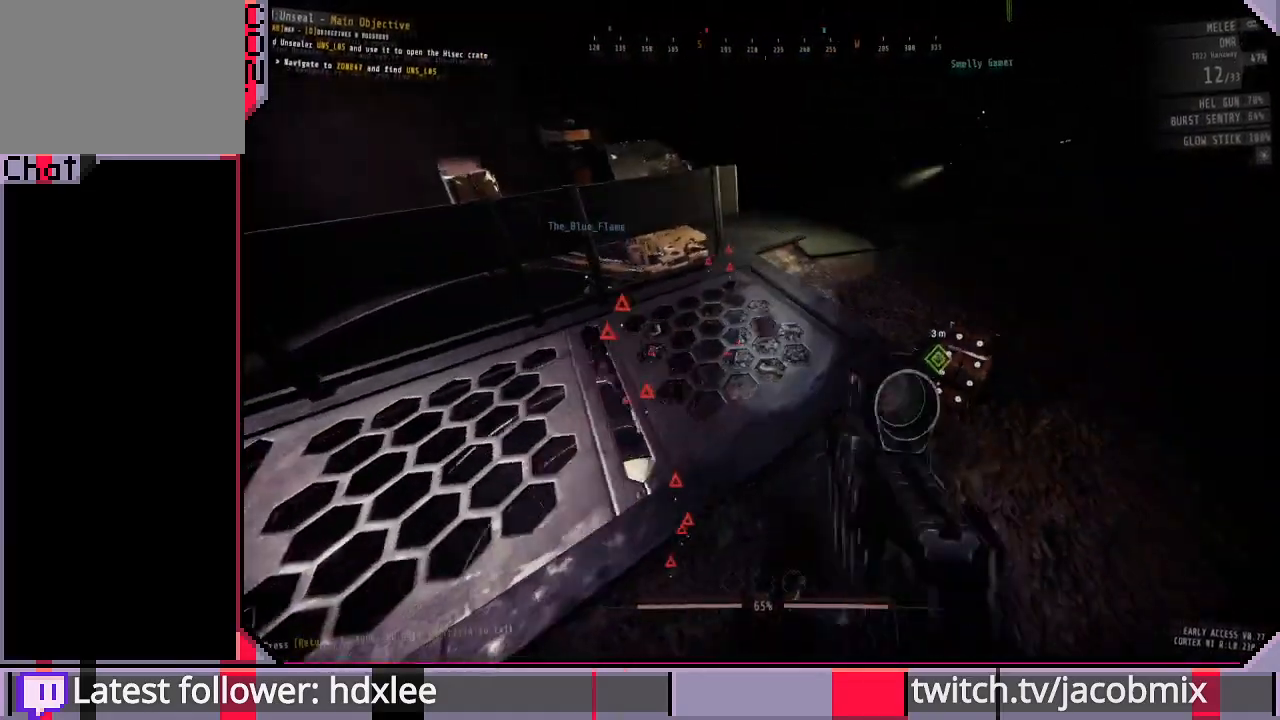
{"keys": ["a", "s"], "mouse": [], "events": []}
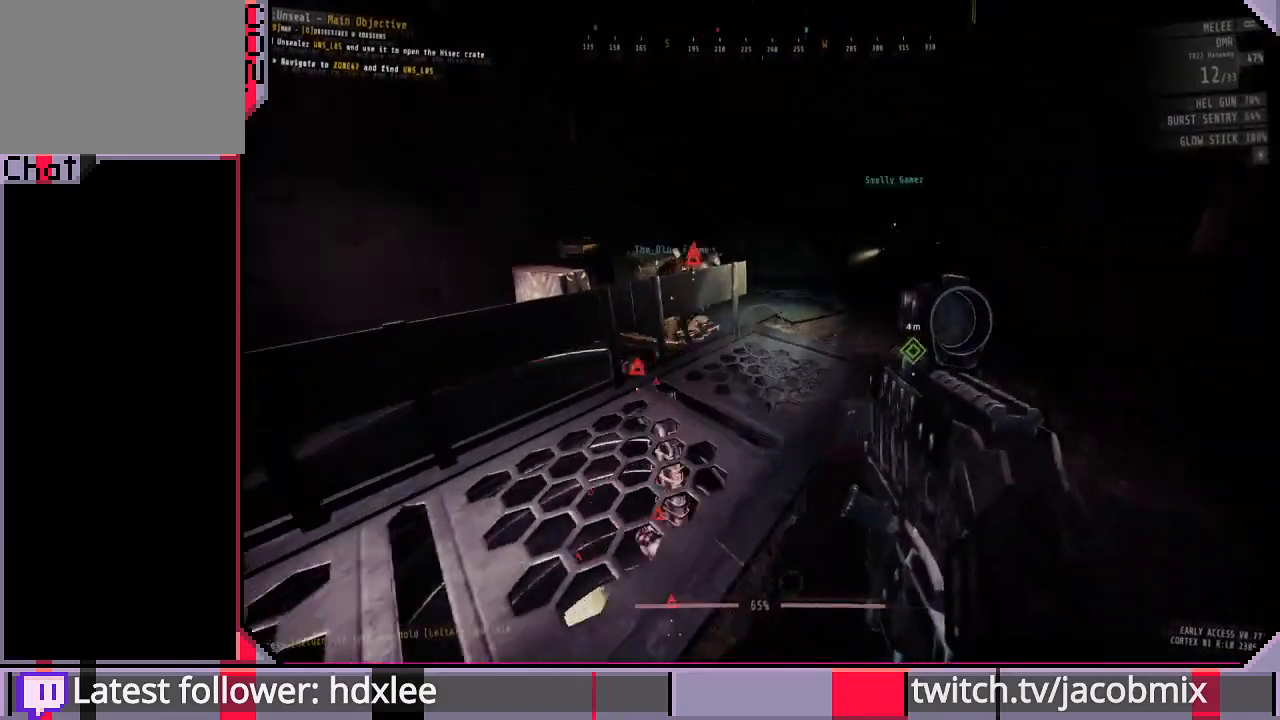
{"keys": ["a", "s"], "mouse": [], "events": []}
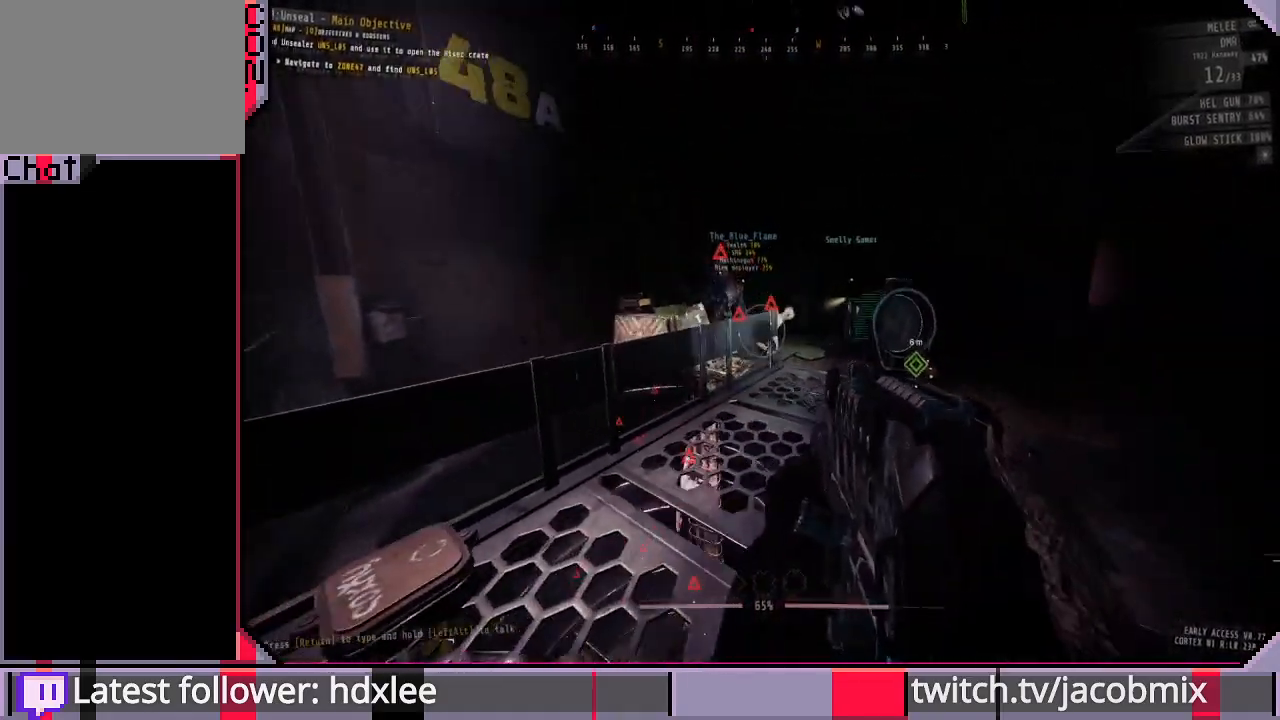
{"keys": [], "mouse": [], "events": [[267, "s", "up"], [300, "a", "up"]]}
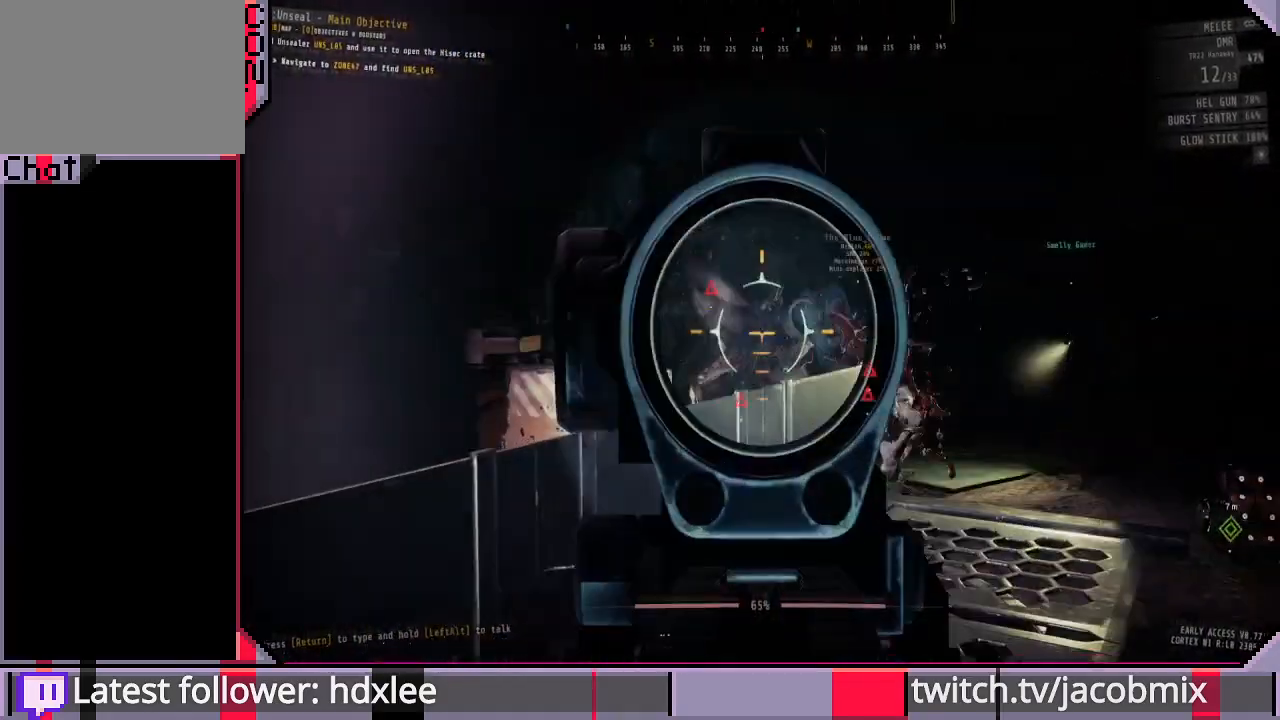
{"keys": [], "mouse": ["left"], "events": [[33, "a", "down"], [167, "a", "up"], [367, "mouse_left", "down"]]}
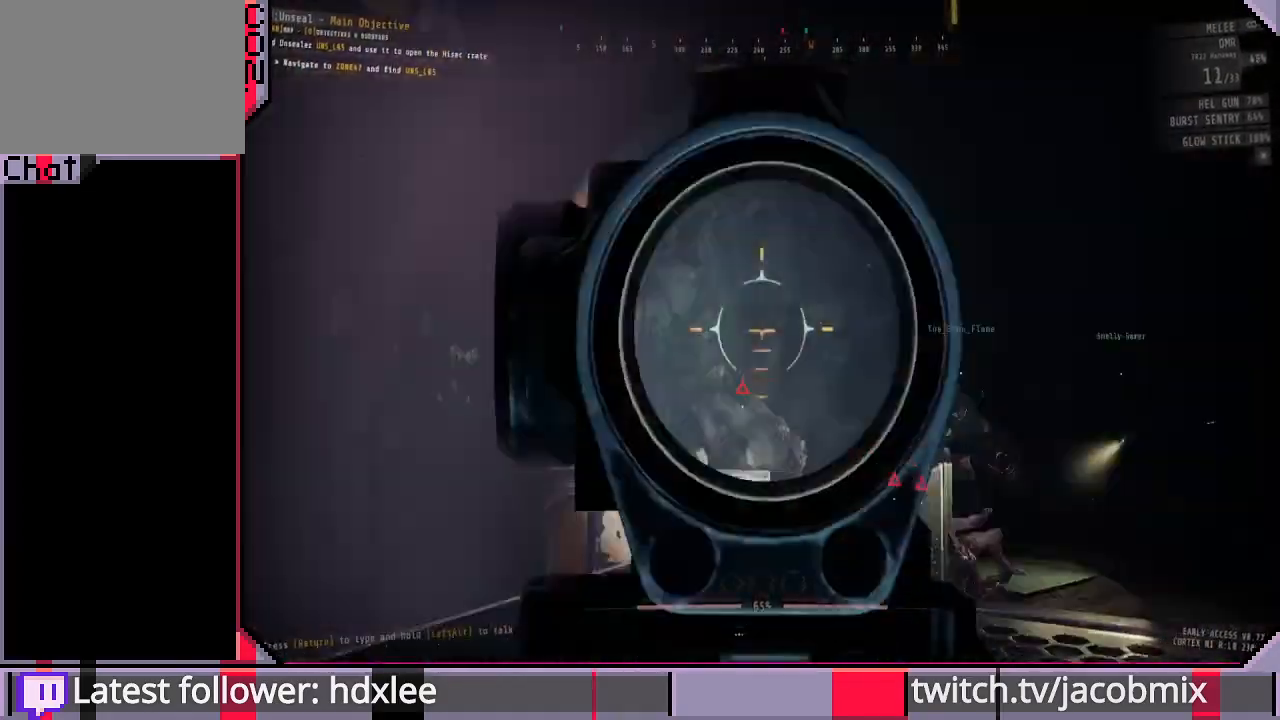
{"keys": ["s"], "mouse": ["left"], "events": [[33, "mouse_left", "up"], [433, "s", "down"], [467, "mouse_left", "down"]]}
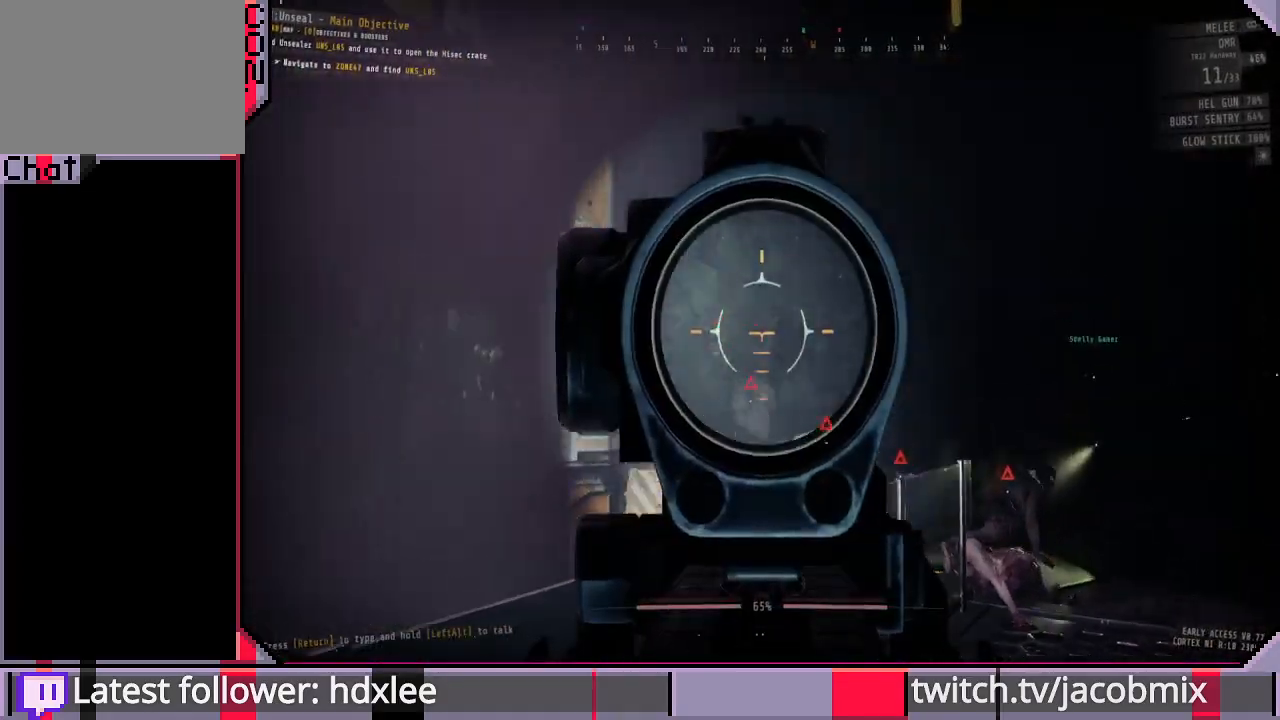
{"keys": ["a", "s"], "mouse": ["left"], "events": [[100, "s", "up"], [133, "mouse_left", "up"], [400, "mouse_left", "down"], [400, "s", "down"], [467, "a", "down"]]}
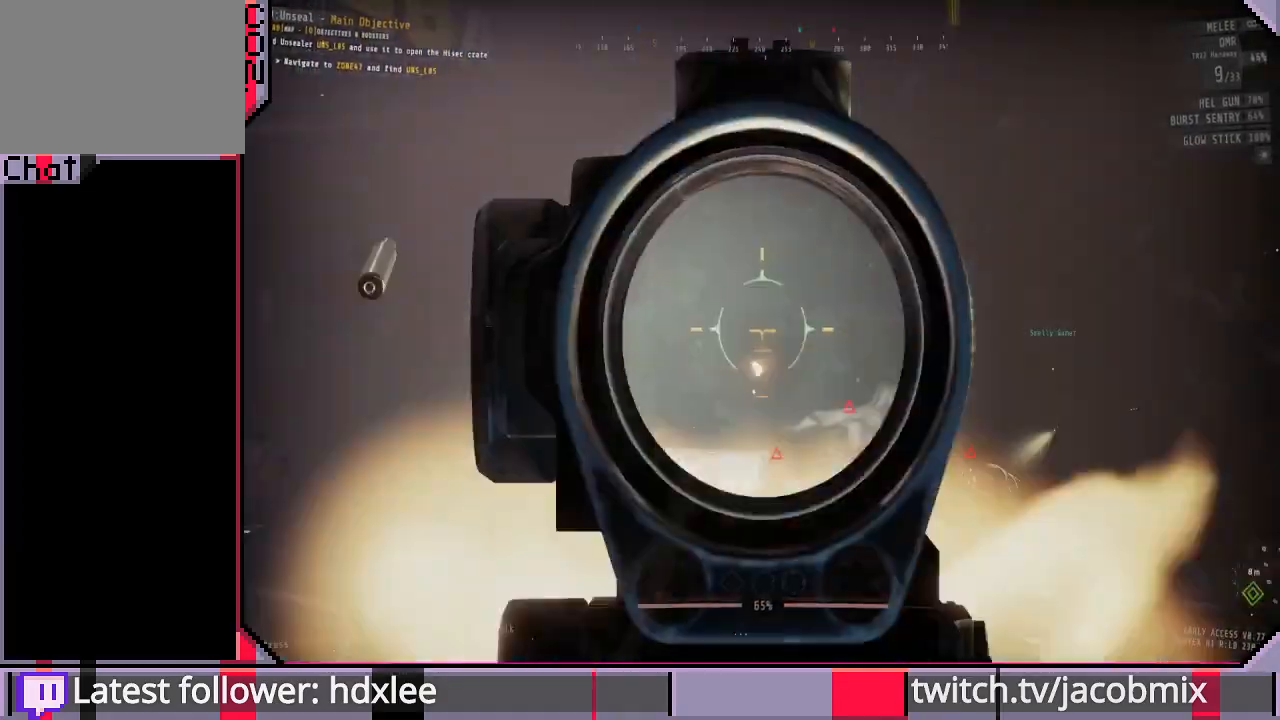
{"keys": ["s"], "mouse": [], "events": [[33, "mouse_left", "up"], [100, "s", "up"], [200, "a", "up"], [367, "s", "down"]]}
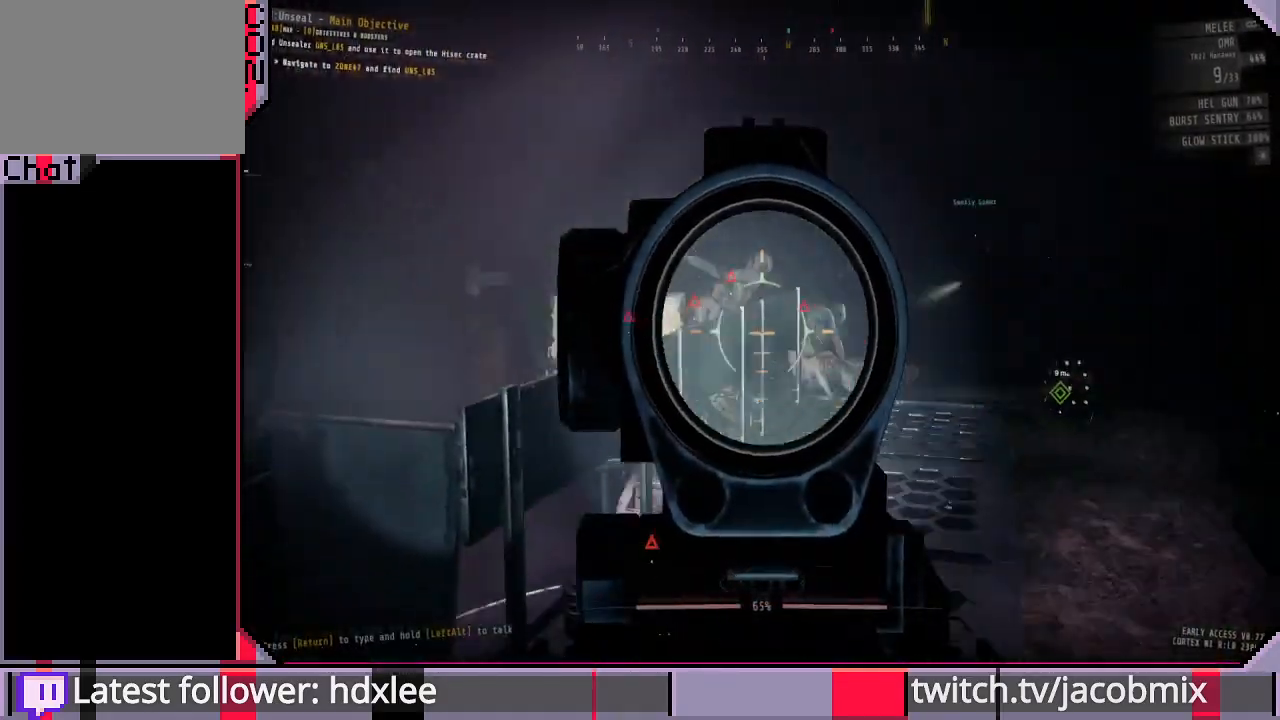
{"keys": ["a", "w"], "mouse": [], "events": [[33, "d", "down"], [67, "s", "up"], [167, "d", "up"], [333, "w", "down"], [367, "a", "down"]]}
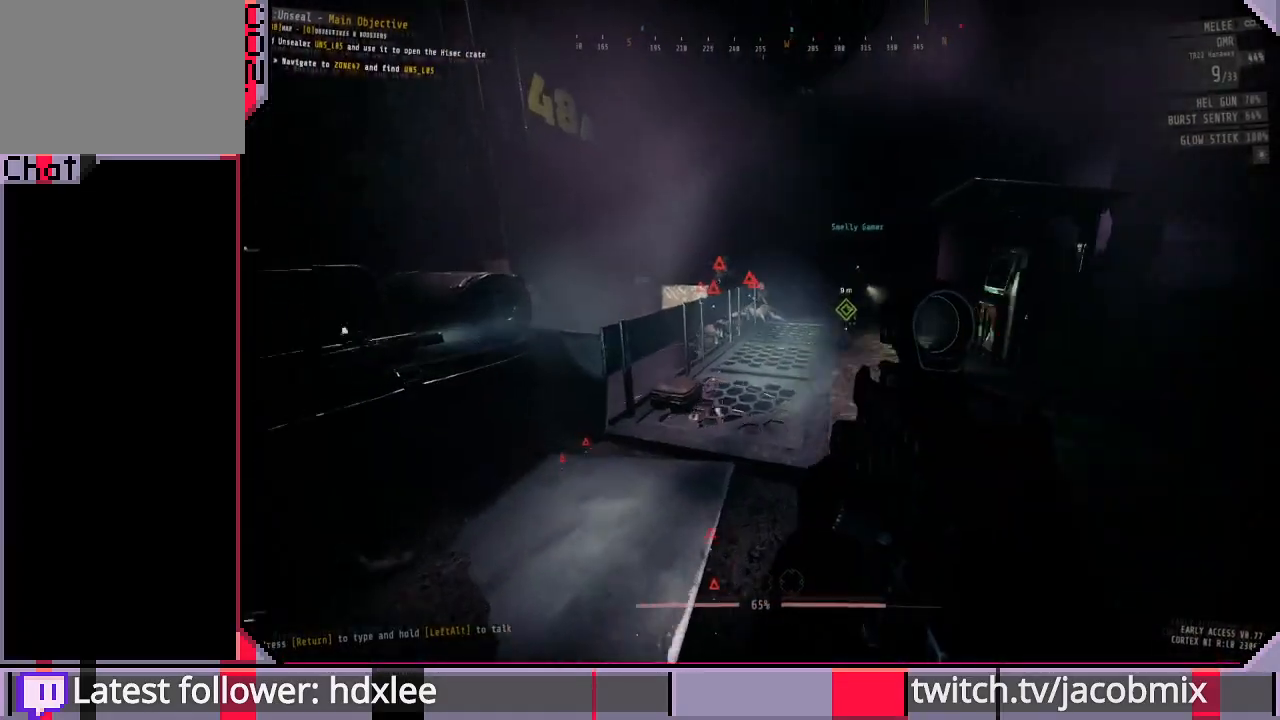
{"keys": [], "mouse": [], "events": [[67, "w", "up"], [167, "a", "up"], [300, "d", "down"], [433, "d", "up"]]}
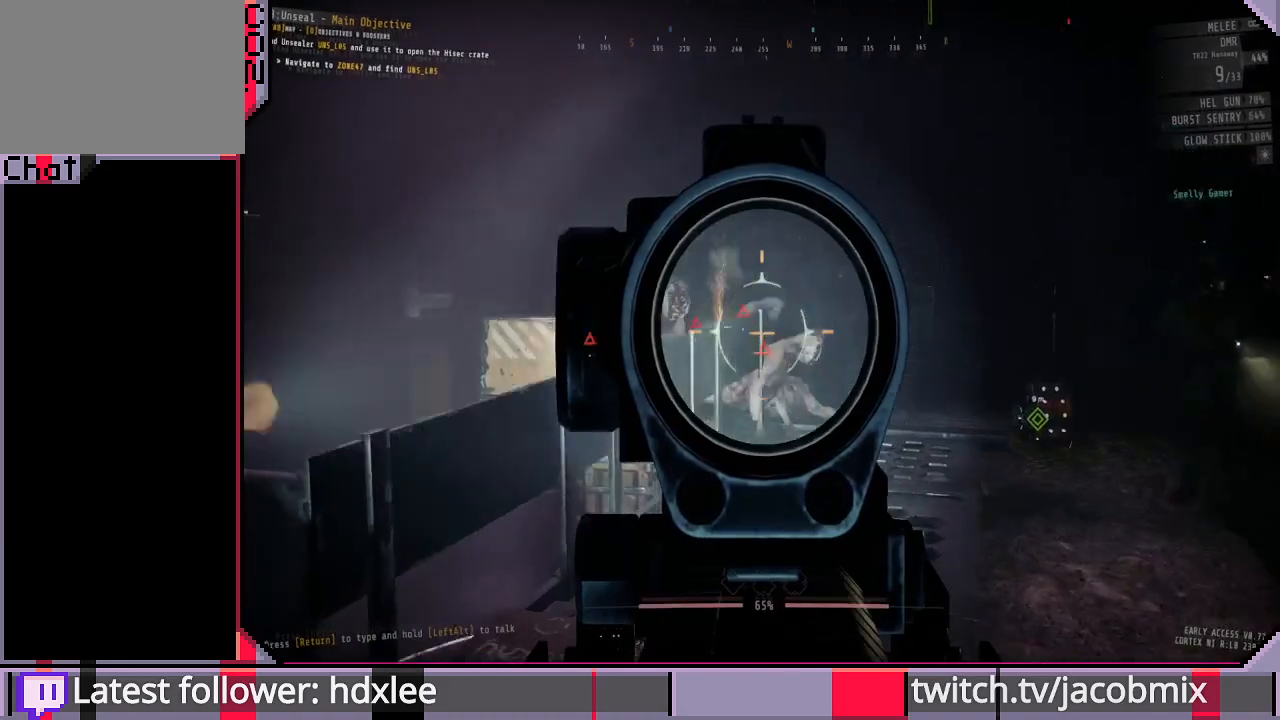
{"keys": [], "mouse": ["left"], "events": [[100, "mouse_left", "down"], [167, "d", "down"], [267, "mouse_left", "up"], [300, "d", "up"], [500, "mouse_left", "down"]]}
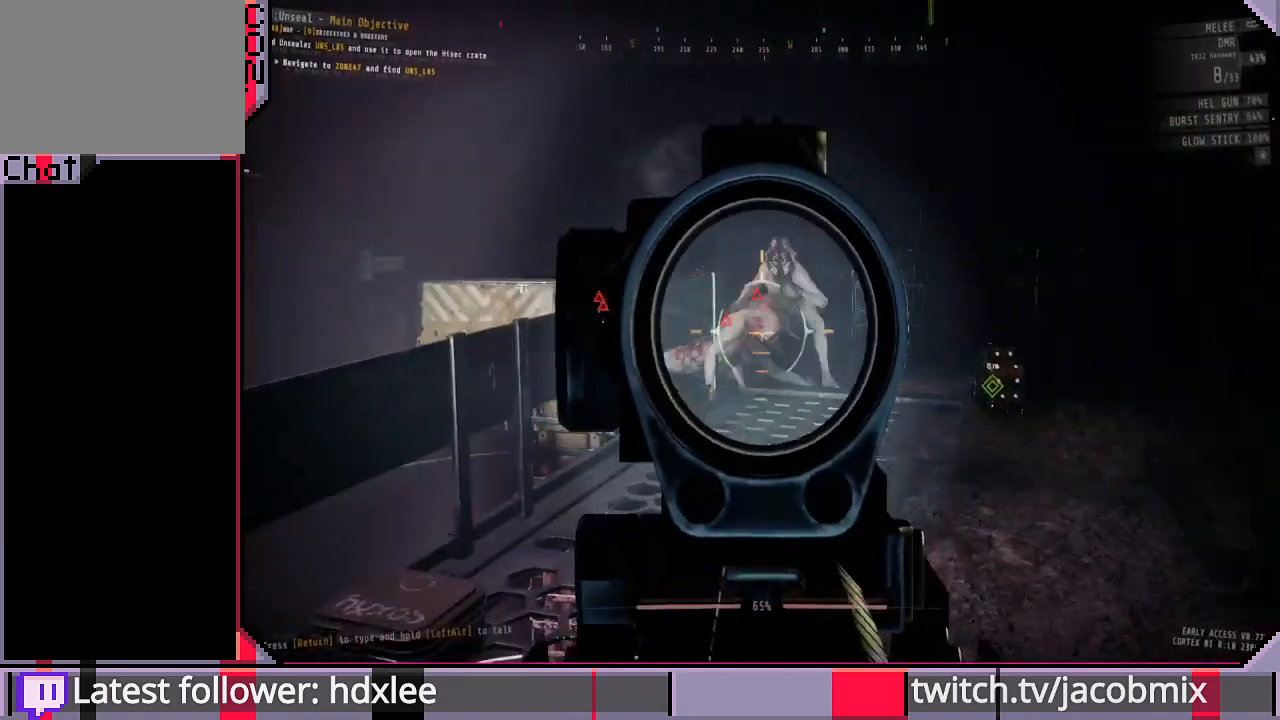
{"keys": ["s"], "mouse": ["left"], "events": [[67, "s", "down"], [100, "a", "down"], [167, "mouse_left", "up"], [233, "a", "up"], [267, "s", "up"], [500, "mouse_left", "down"], [500, "s", "down"]]}
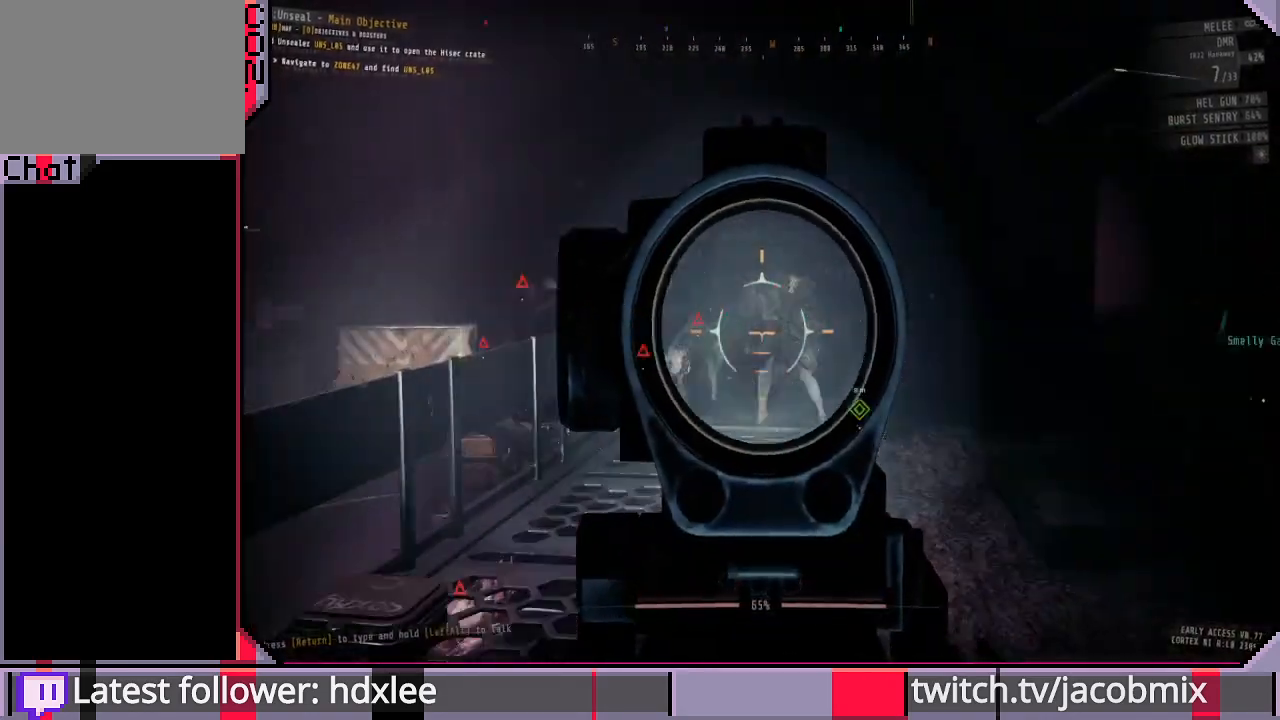
{"keys": [], "mouse": [], "events": [[167, "mouse_left", "up"], [167, "s", "up"]]}
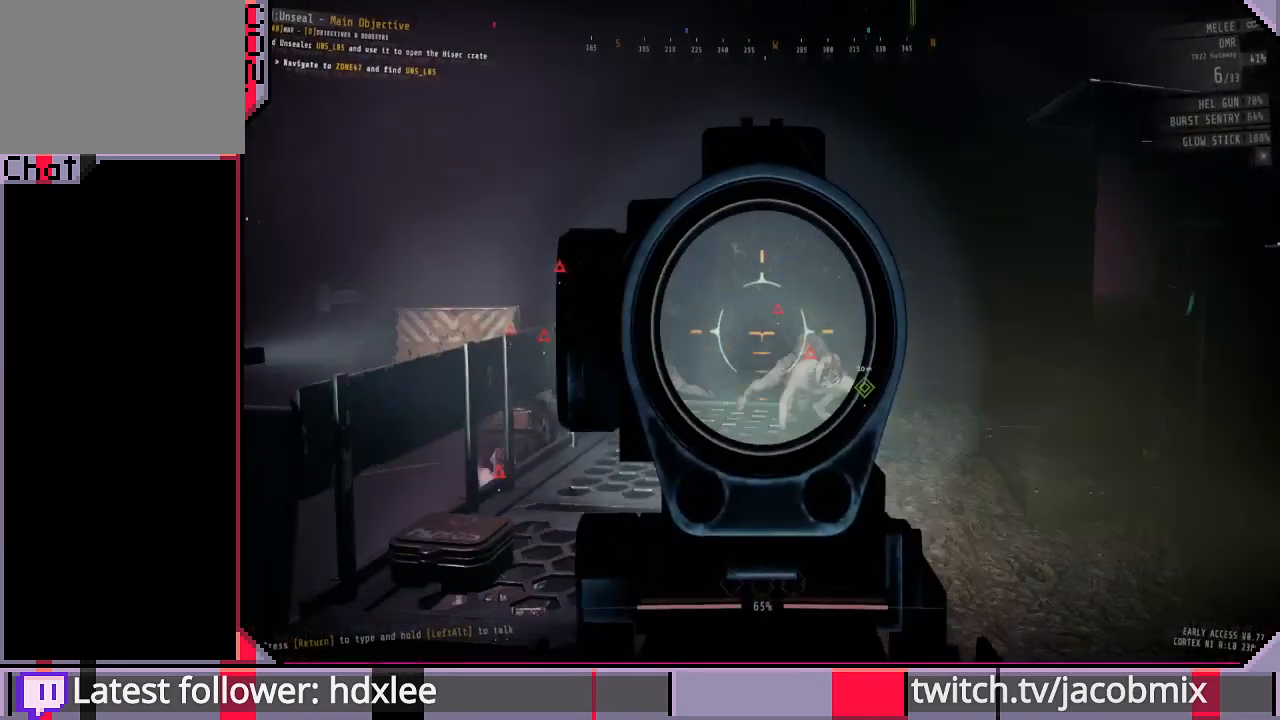
{"keys": [], "mouse": [], "events": [[100, "s", "down"], [333, "a", "down"], [333, "mouse_left", "down"], [367, "s", "up"], [467, "a", "up"], [500, "mouse_left", "up"]]}